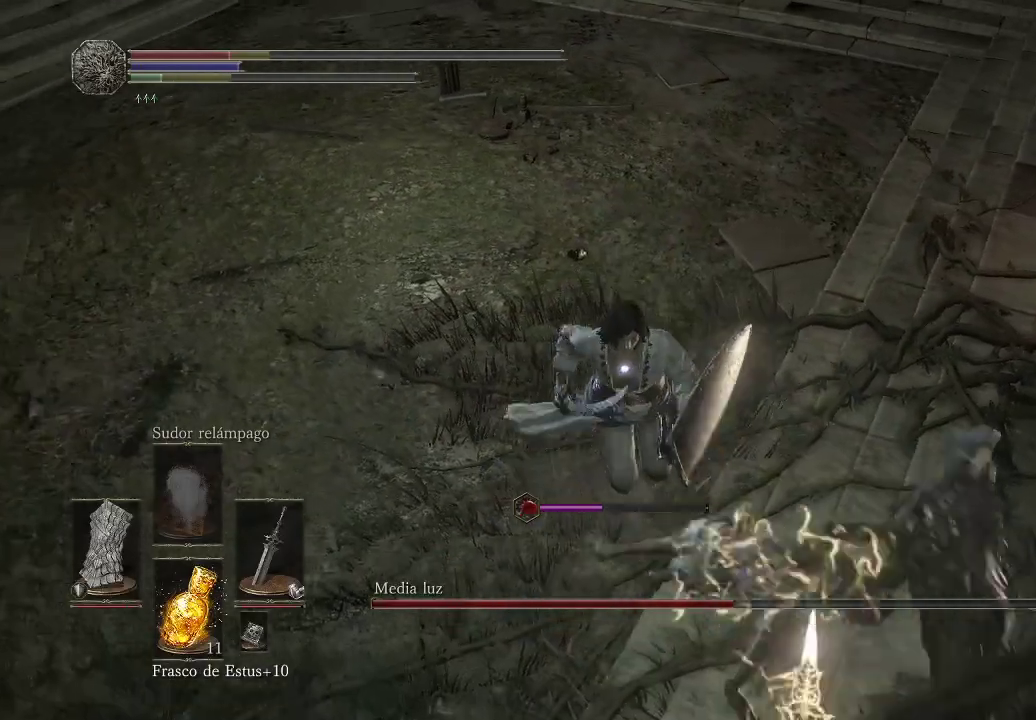
Gameplay with a controller (Xbox layout); each line is a JSON object with the inputs held at the frame after it. "events" lists button and stick changes between this image and that frame as [ms after this image, input, new state], when the widget could be followed in between. Not read: L3 R3.
{"buttons": ["B"], "left_stick": "down-right", "right_stick": "center", "events": [[33, "B", "up"], [67, "B", "down"], [150, "B", "up"], [217, "B", "down"], [300, "B", "up"], [367, "B", "down"], [417, "B", "up"], [483, "B", "down"]]}
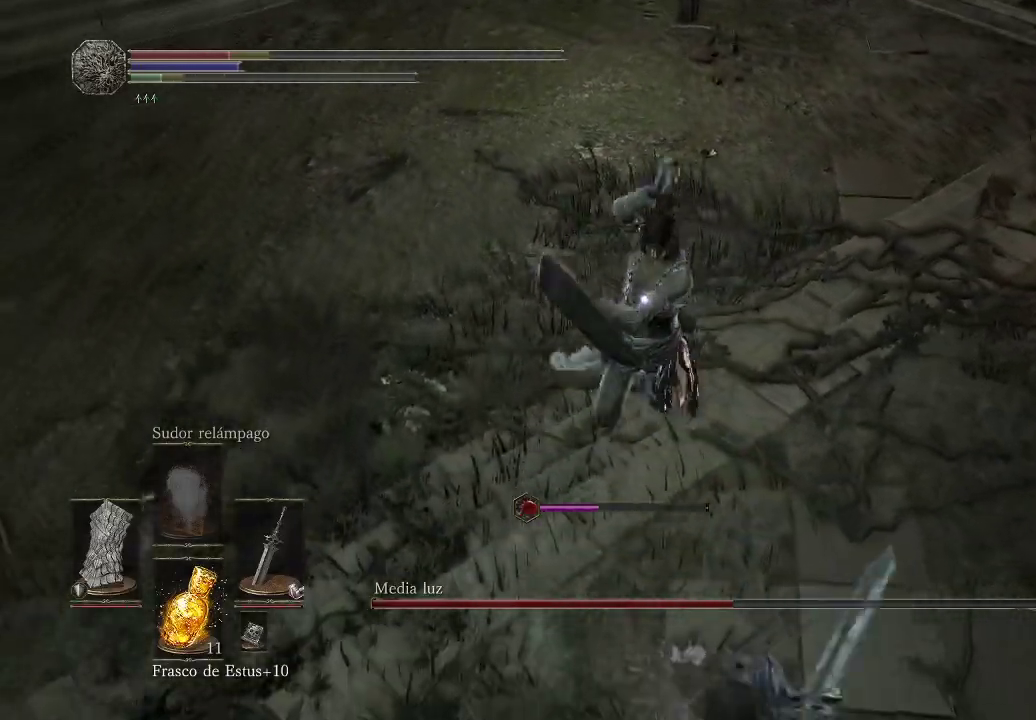
{"buttons": [], "left_stick": "down-right", "right_stick": "center", "events": [[83, "B", "up"], [133, "B", "down"], [233, "B", "up"], [333, "B", "down"], [383, "B", "up"]]}
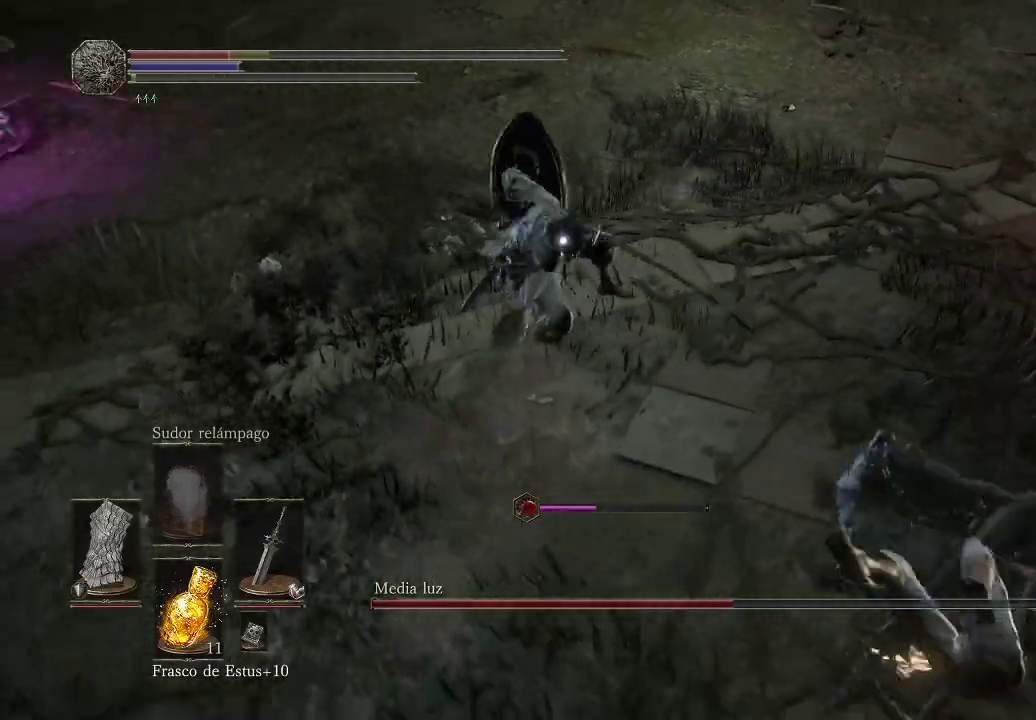
{"buttons": [], "left_stick": "down-right", "right_stick": "center", "events": [[233, "B", "down"], [333, "B", "up"]]}
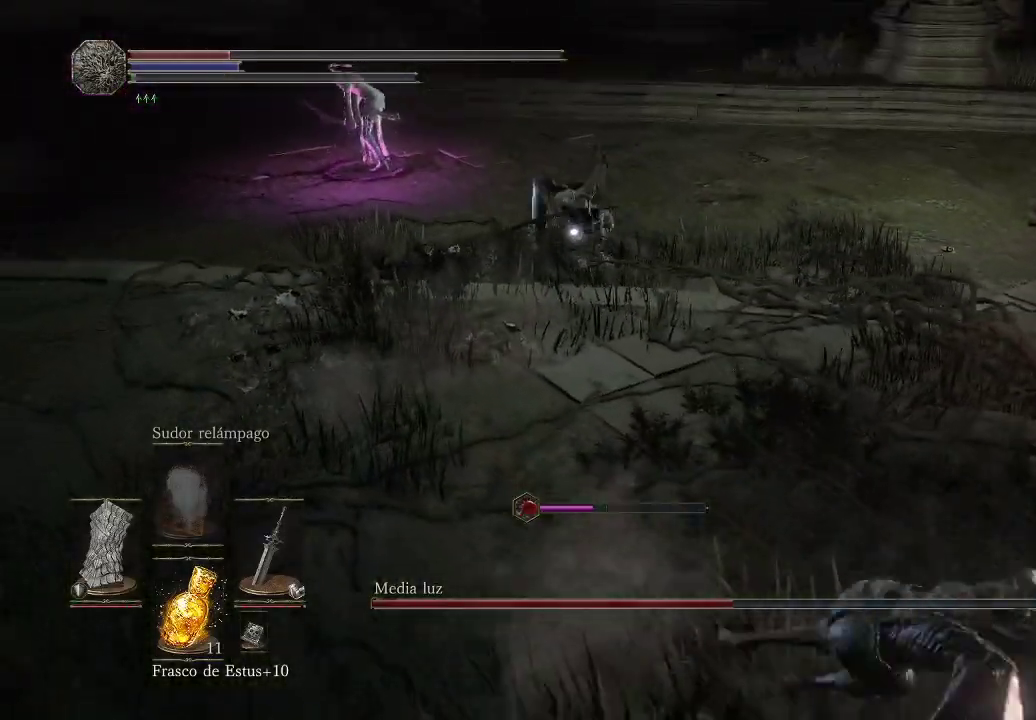
{"buttons": ["X"], "left_stick": "down-right", "right_stick": "center", "events": [[500, "X", "down"]]}
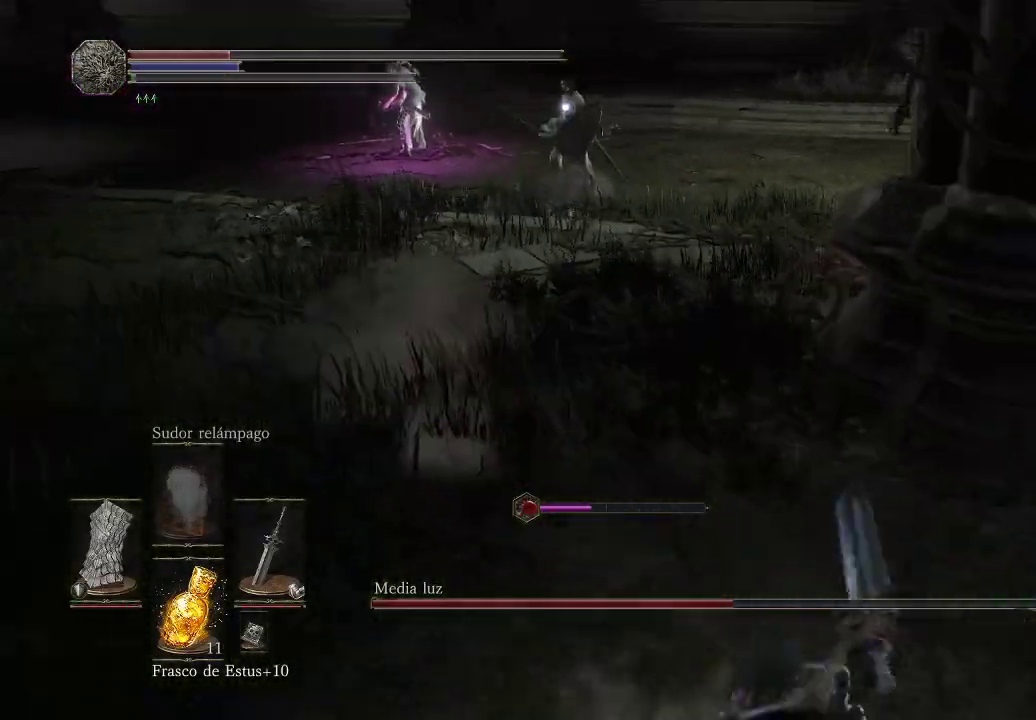
{"buttons": [], "left_stick": "right", "right_stick": "center", "events": [[83, "X", "up"], [317, "left_stick", "right"]]}
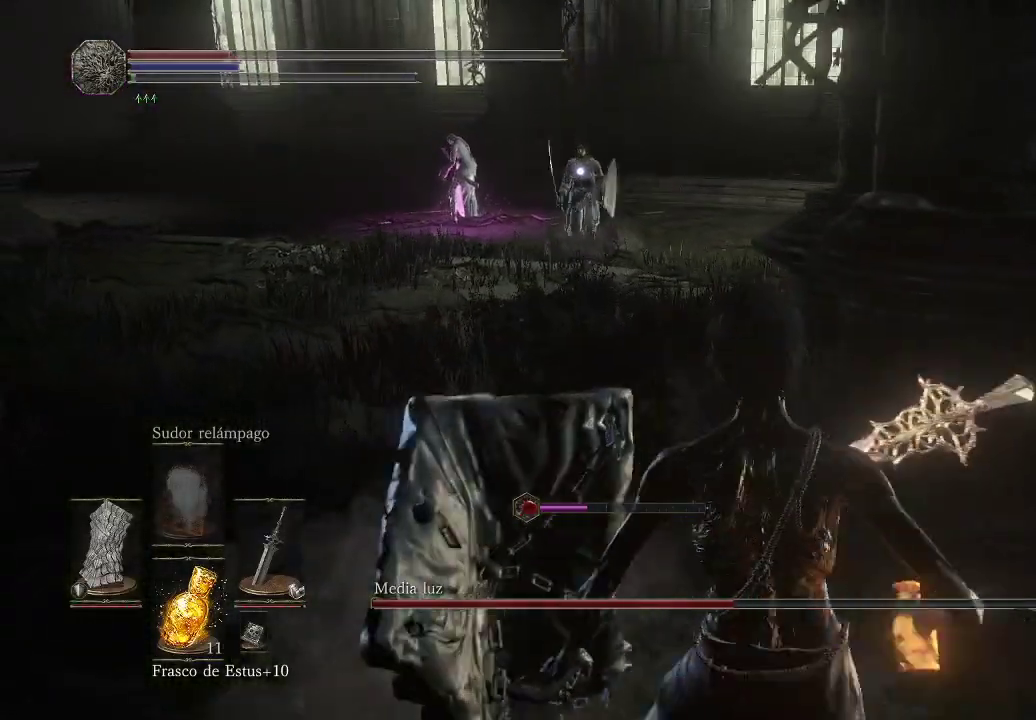
{"buttons": [], "left_stick": "up-right", "right_stick": "center", "events": [[83, "left_stick", "up-right"], [317, "left_stick", "center"], [450, "left_stick", "up-right"]]}
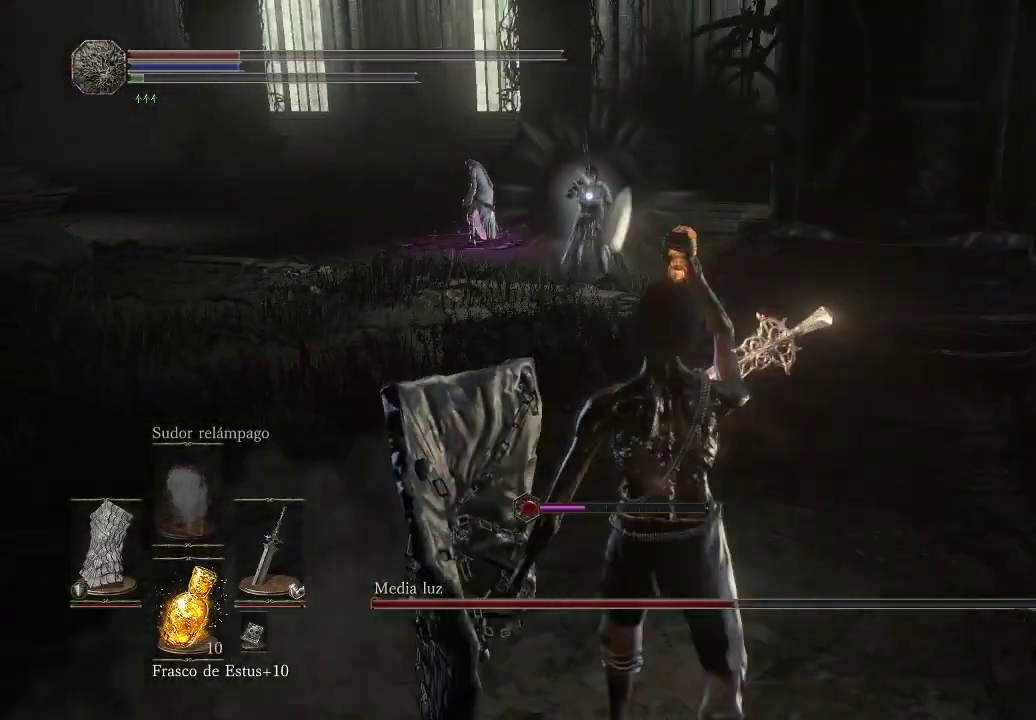
{"buttons": [], "left_stick": "up-right", "right_stick": "center", "events": []}
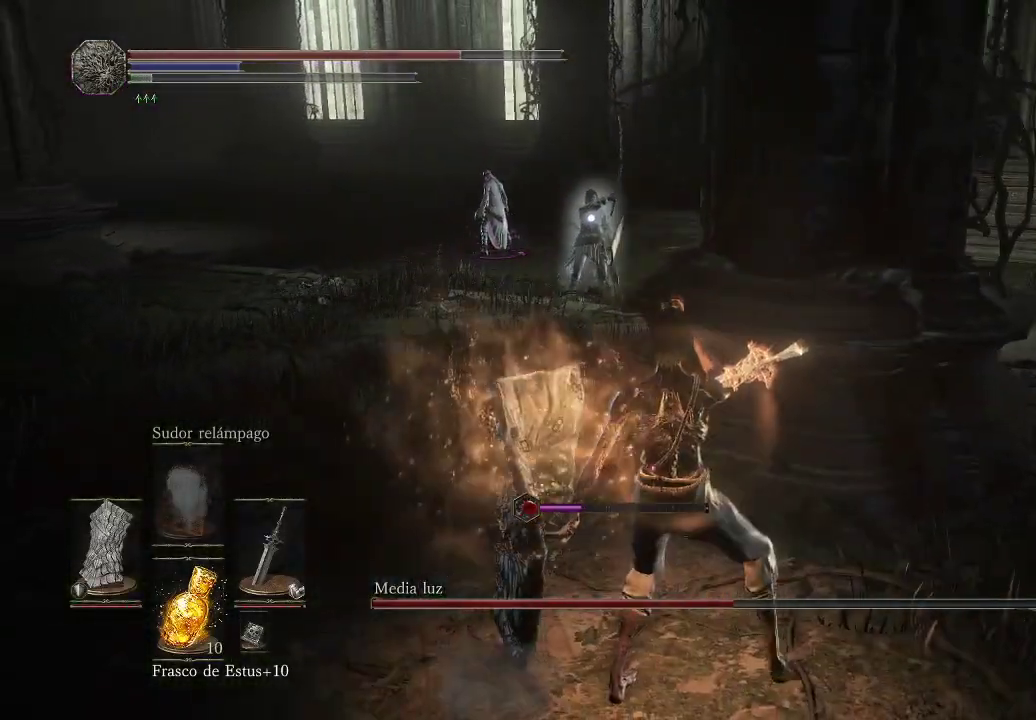
{"buttons": [], "left_stick": "right", "right_stick": "center", "events": [[233, "left_stick", "right"]]}
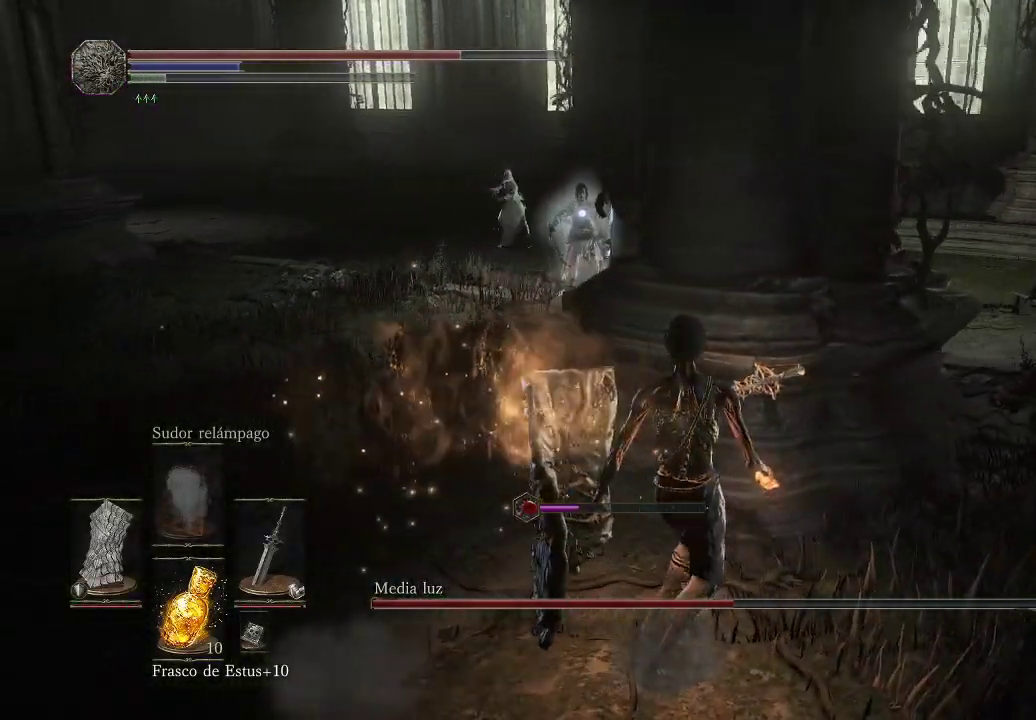
{"buttons": [], "left_stick": "up-left", "right_stick": "center", "events": [[433, "left_stick", "up-left"]]}
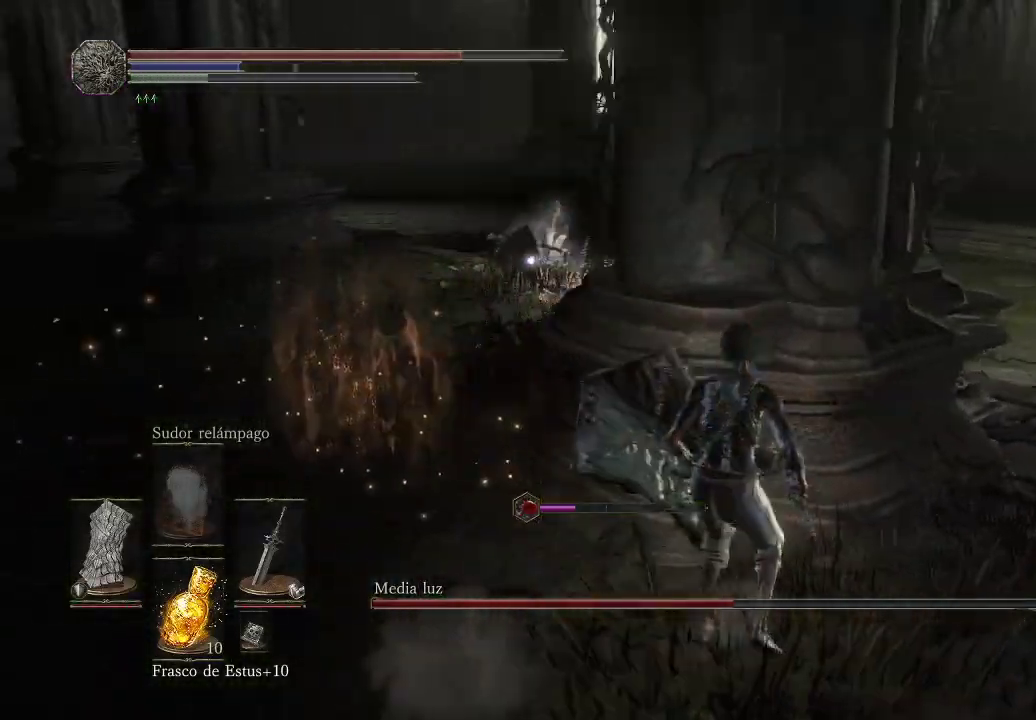
{"buttons": [], "left_stick": "up", "right_stick": "center", "events": [[467, "left_stick", "up"]]}
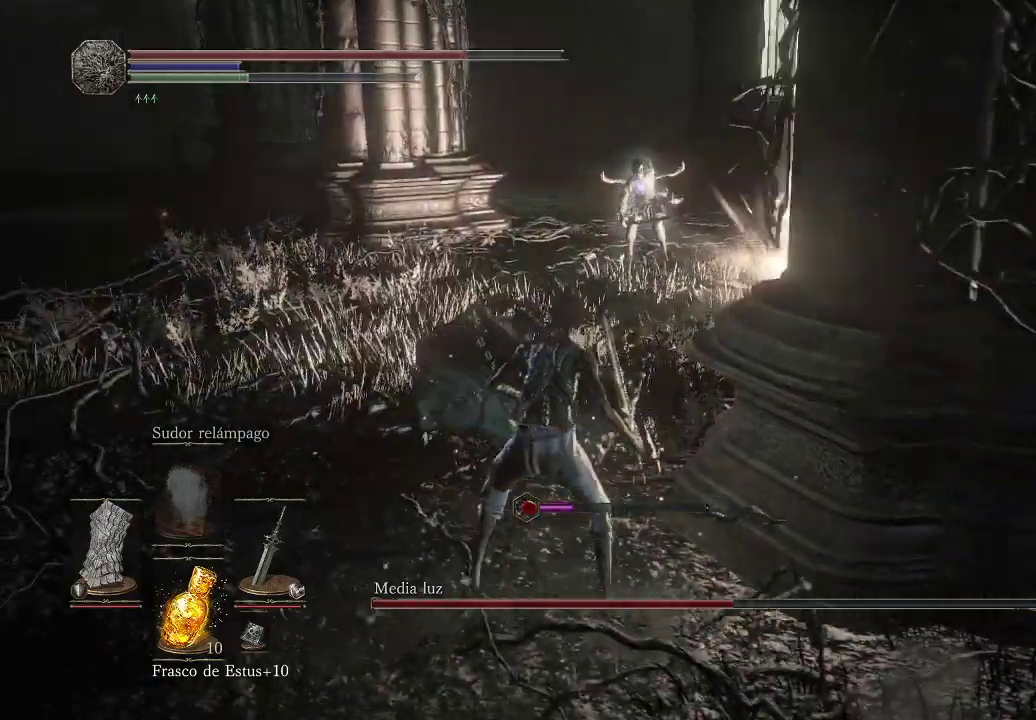
{"buttons": ["L1"], "left_stick": "up-left", "right_stick": "center", "events": [[167, "L1", "down"], [267, "left_stick", "up-left"]]}
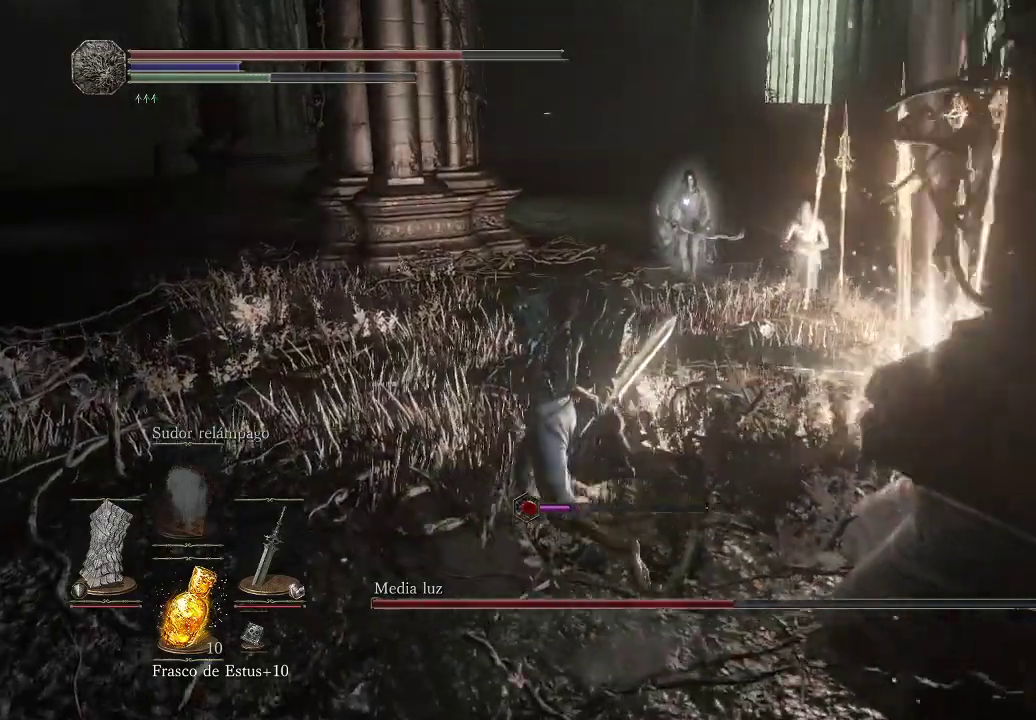
{"buttons": ["L1"], "left_stick": "up-left", "right_stick": "center", "events": [[167, "B", "down"], [250, "B", "up"]]}
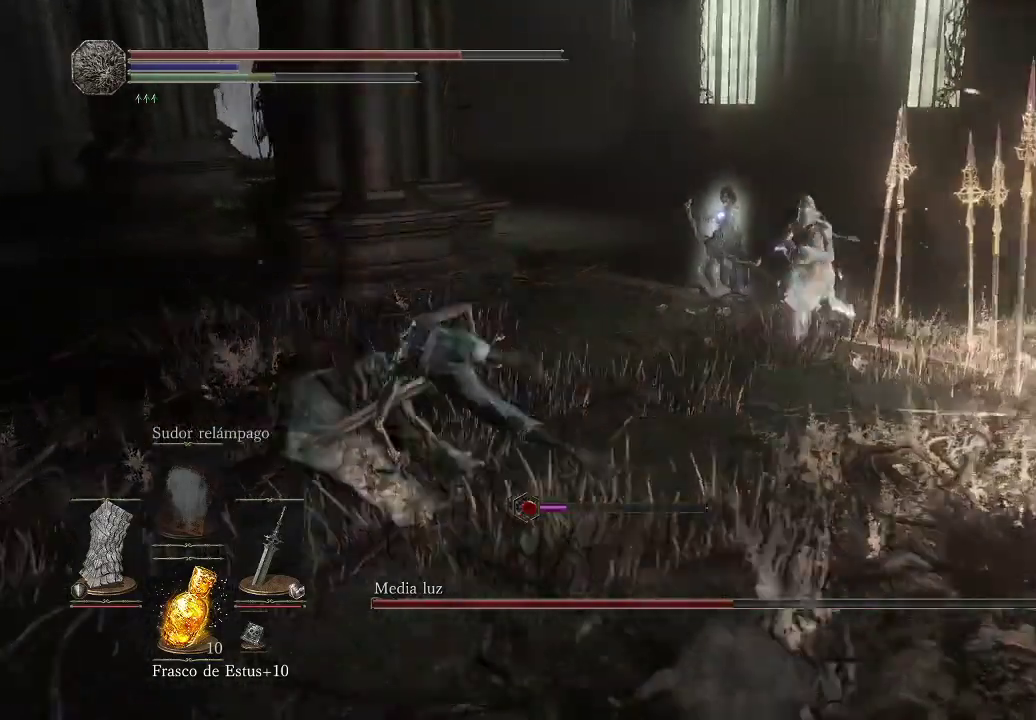
{"buttons": [], "left_stick": "up-left", "right_stick": "center", "events": [[167, "L1", "up"]]}
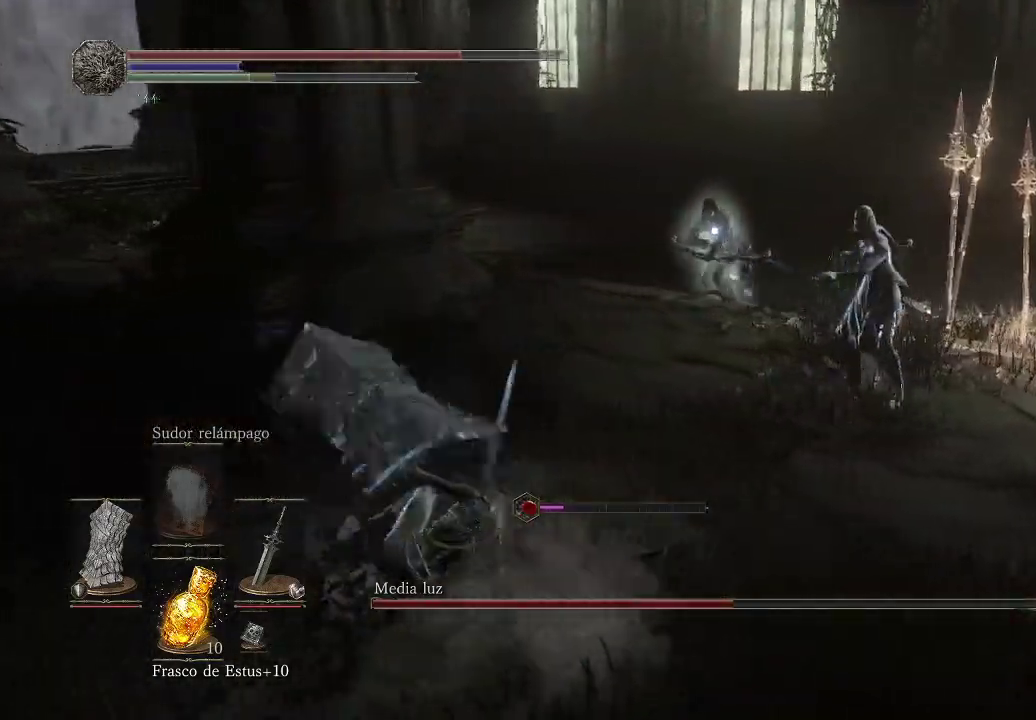
{"buttons": ["L1"], "left_stick": "up-left", "right_stick": "center", "events": [[333, "L1", "down"]]}
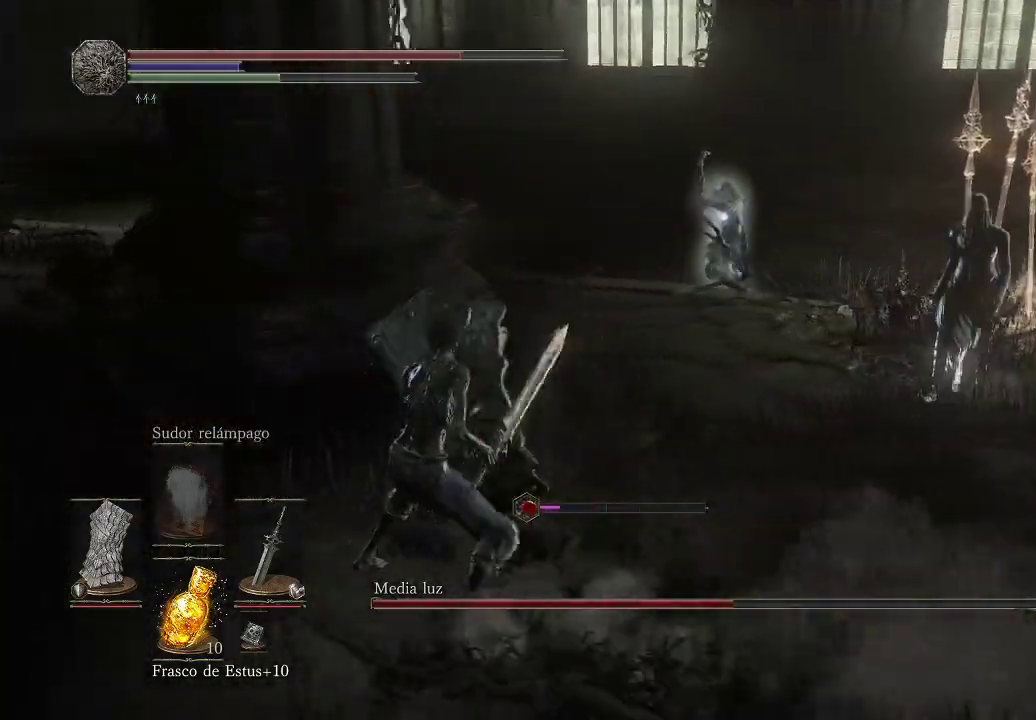
{"buttons": ["B", "L1"], "left_stick": "up-left", "right_stick": "center", "events": [[500, "B", "down"]]}
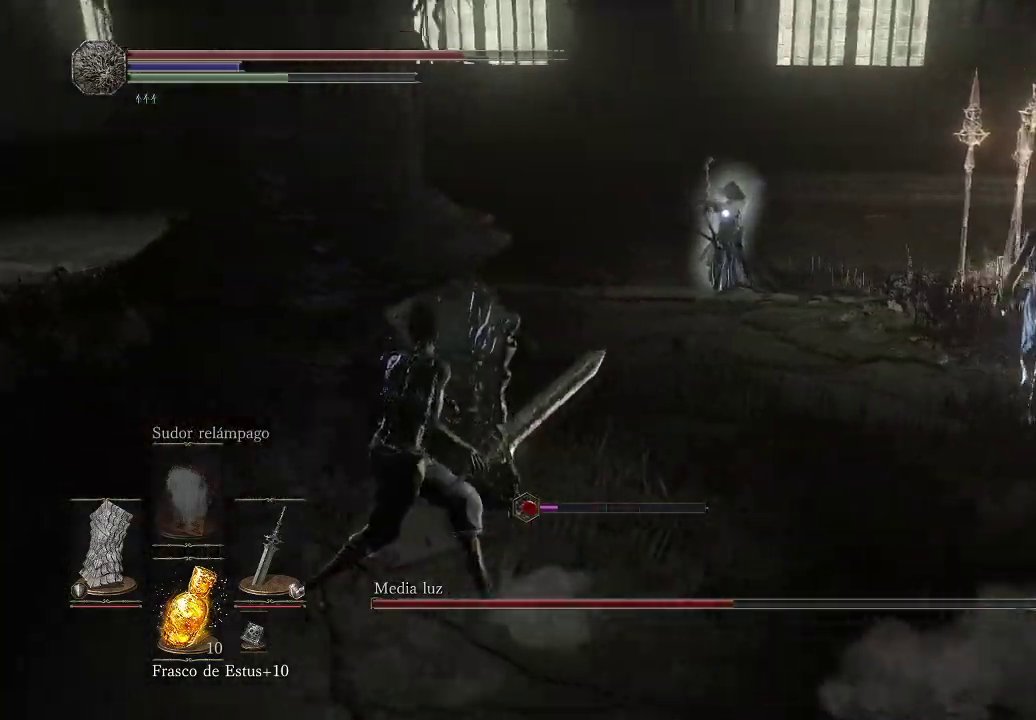
{"buttons": ["L1"], "left_stick": "up-left", "right_stick": "center", "events": [[67, "B", "up"]]}
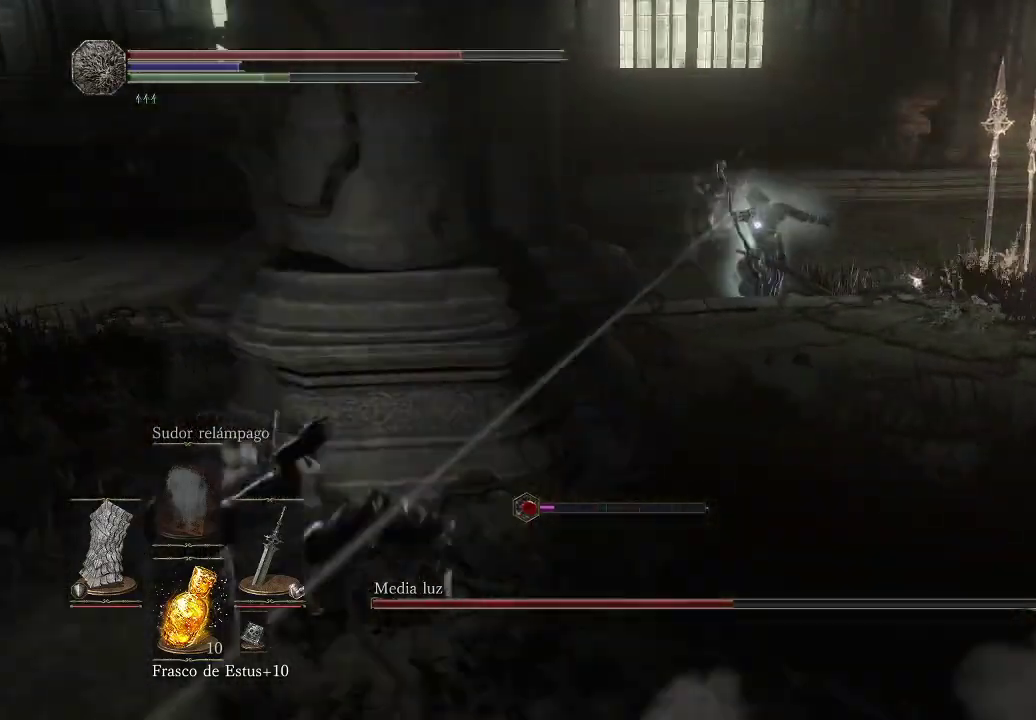
{"buttons": [], "left_stick": "up-left", "right_stick": "center", "events": [[500, "L1", "up"]]}
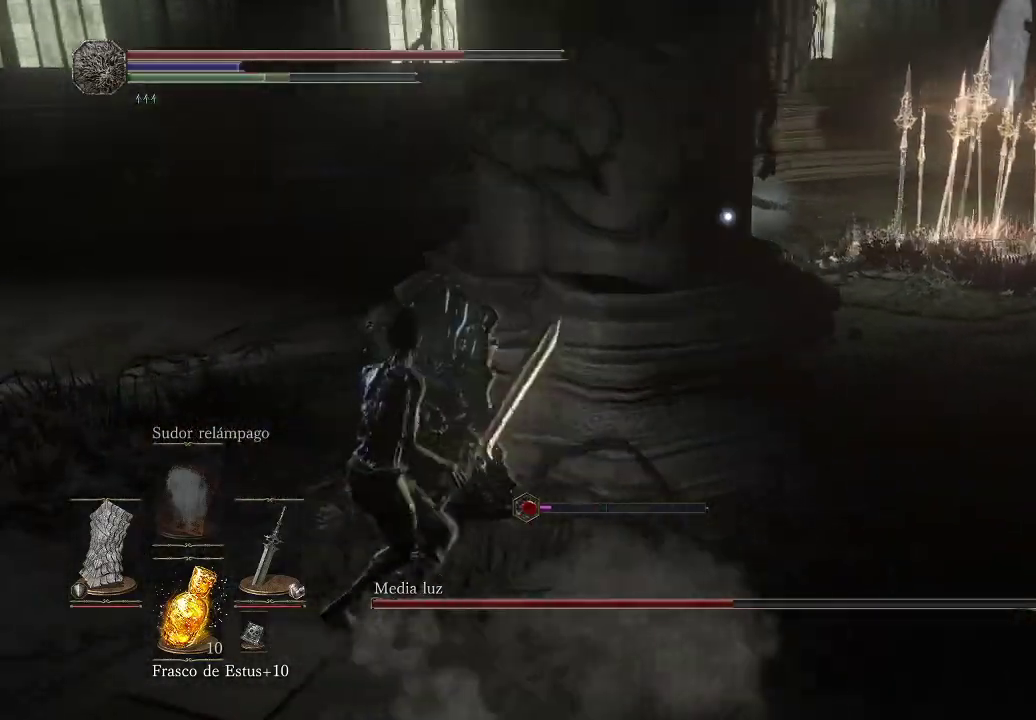
{"buttons": [], "left_stick": "up-left", "right_stick": "center", "events": []}
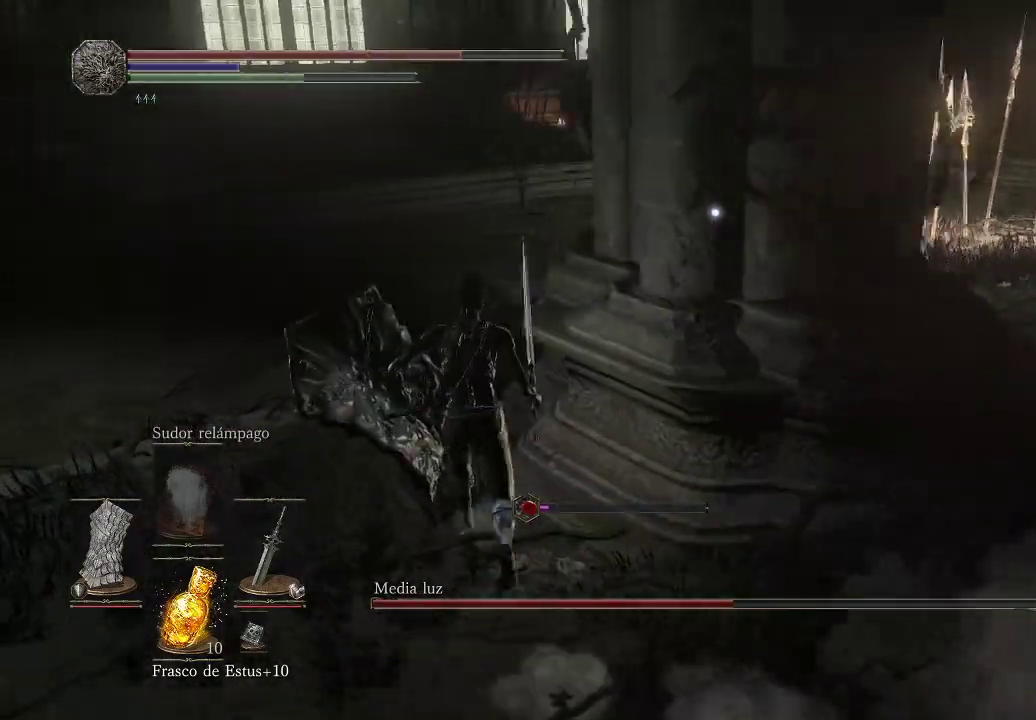
{"buttons": [], "left_stick": "up-left", "right_stick": "center", "events": []}
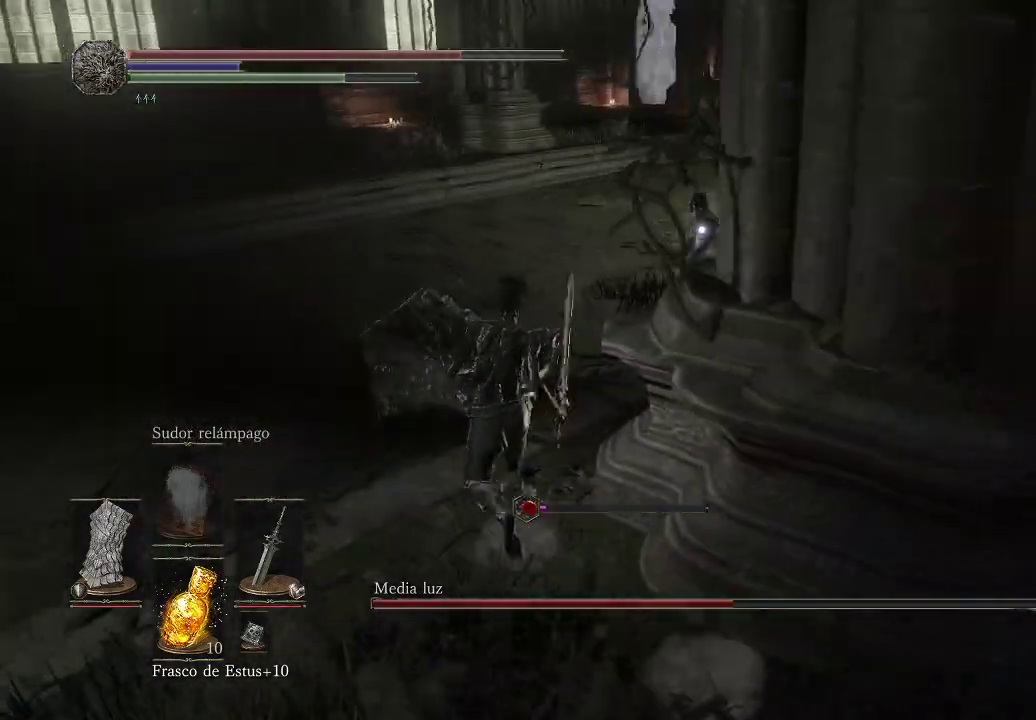
{"buttons": ["L1"], "left_stick": "up", "right_stick": "center", "events": [[17, "L1", "down"], [233, "left_stick", "up"]]}
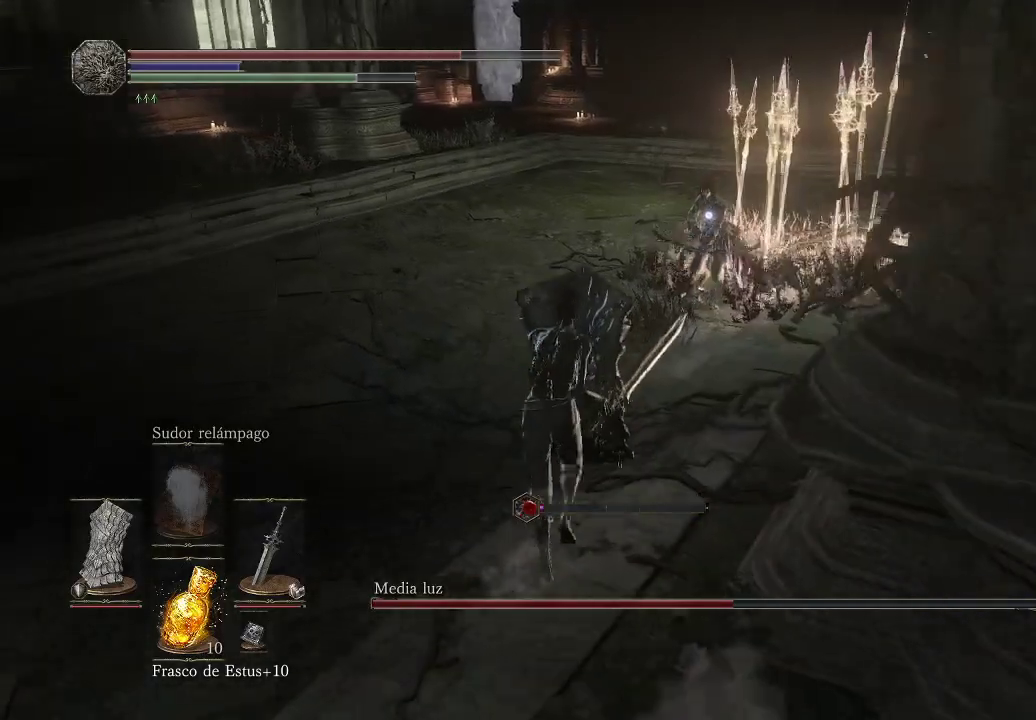
{"buttons": [], "left_stick": "up-left", "right_stick": "center", "events": [[83, "left_stick", "up-left"], [100, "L1", "up"], [283, "B", "down"], [367, "B", "up"]]}
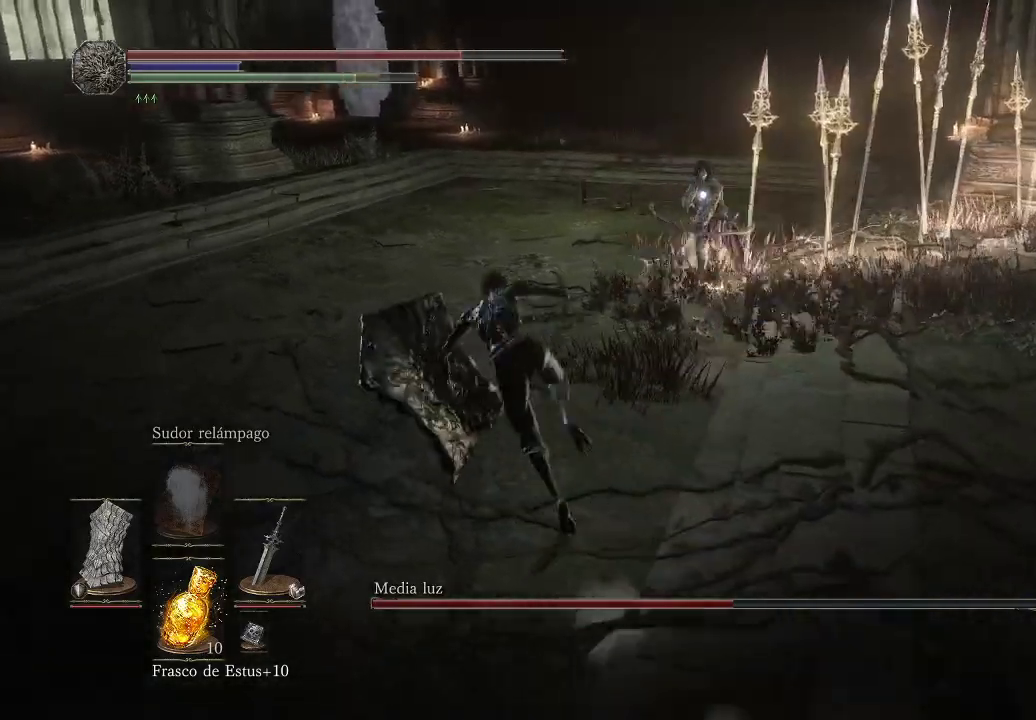
{"buttons": [], "left_stick": "up", "right_stick": "center", "events": [[200, "left_stick", "up"]]}
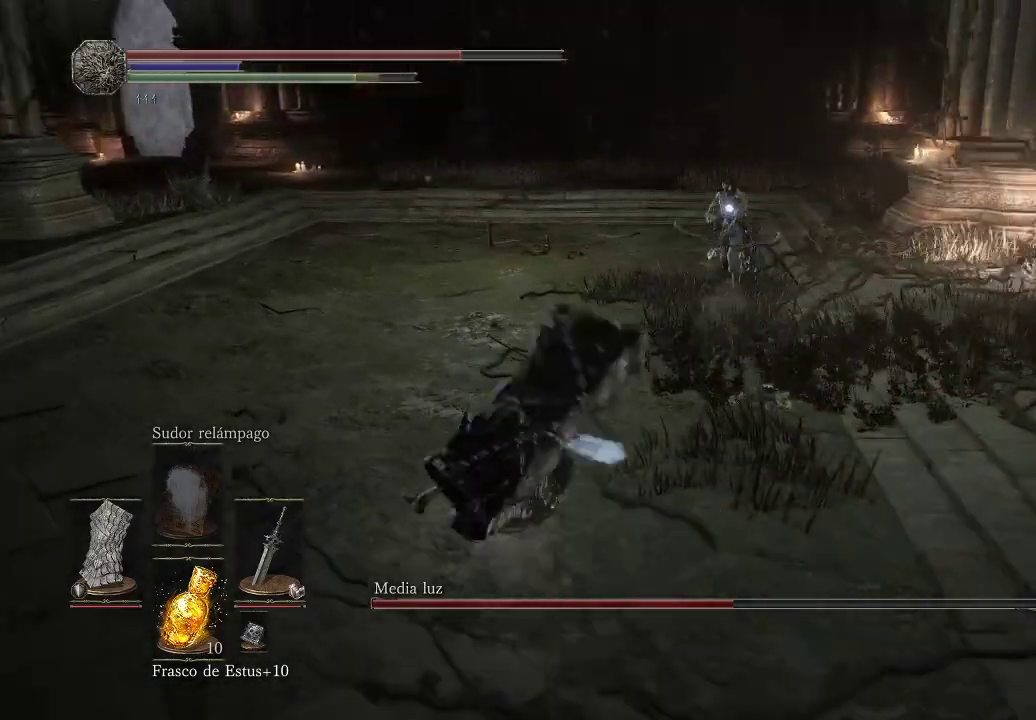
{"buttons": [], "left_stick": "up", "right_stick": "center", "events": [[50, "B", "down"], [133, "B", "up"], [217, "B", "down"], [267, "B", "up"]]}
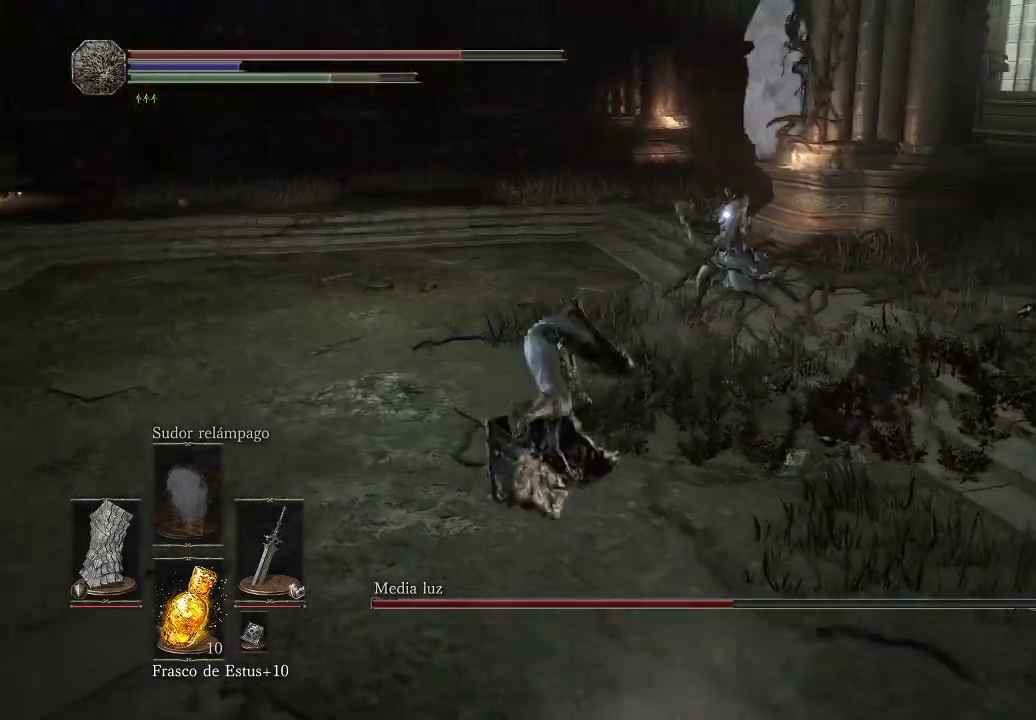
{"buttons": ["L1"], "left_stick": "up", "right_stick": "center", "events": [[367, "L1", "down"]]}
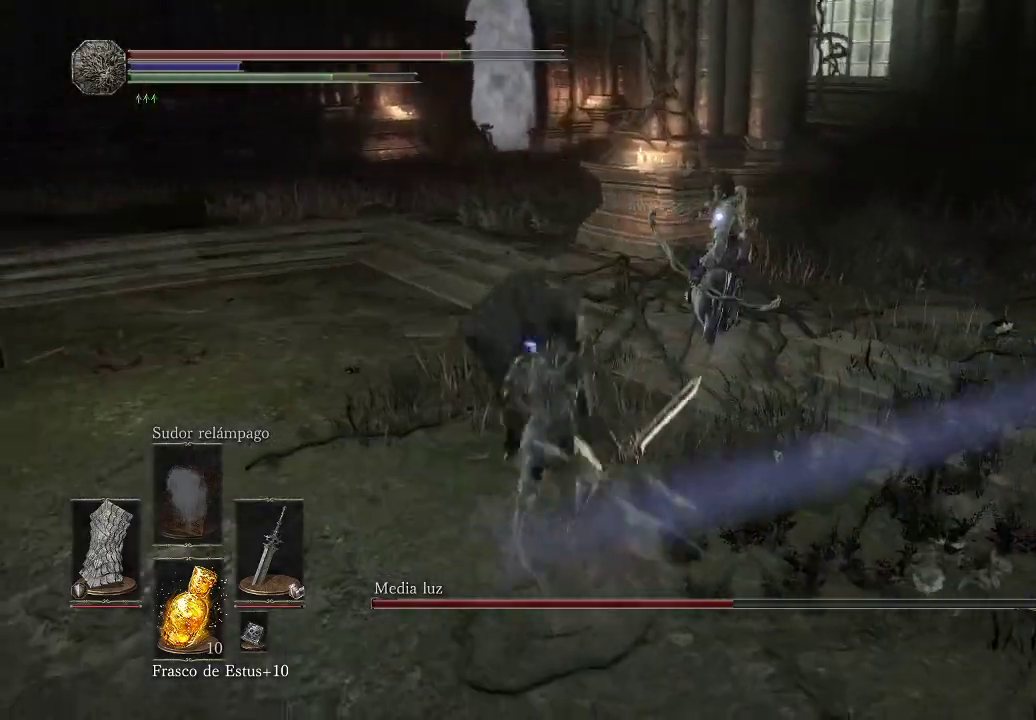
{"buttons": ["L1"], "left_stick": "up-left", "right_stick": "center", "events": [[417, "left_stick", "up-left"]]}
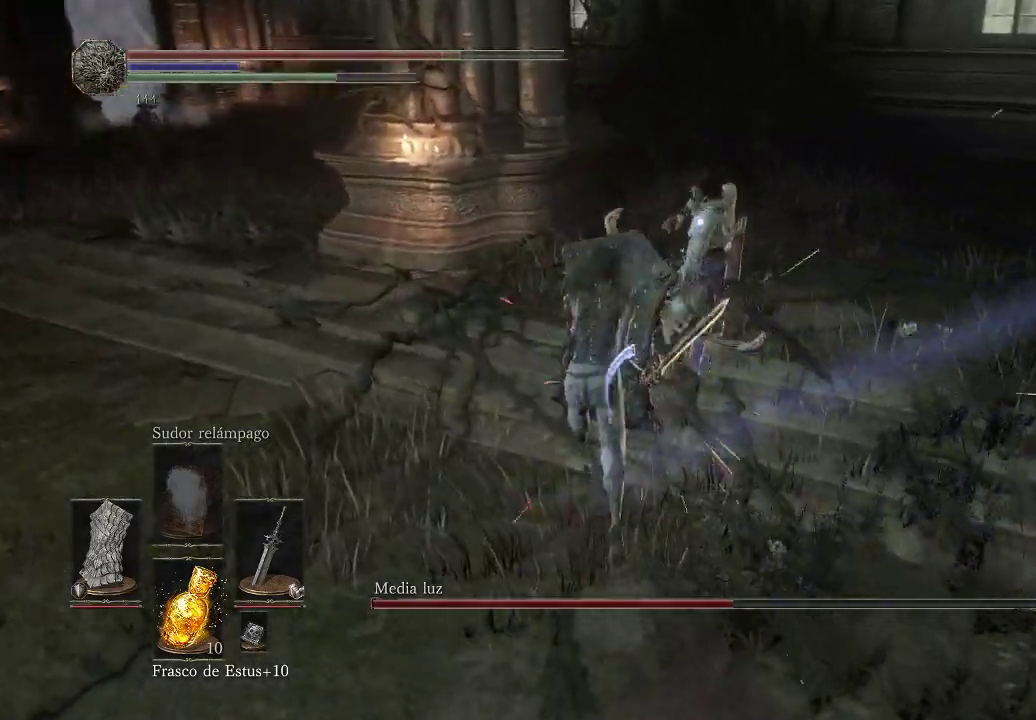
{"buttons": ["L1"], "left_stick": "center", "right_stick": "center", "events": [[500, "left_stick", "center"]]}
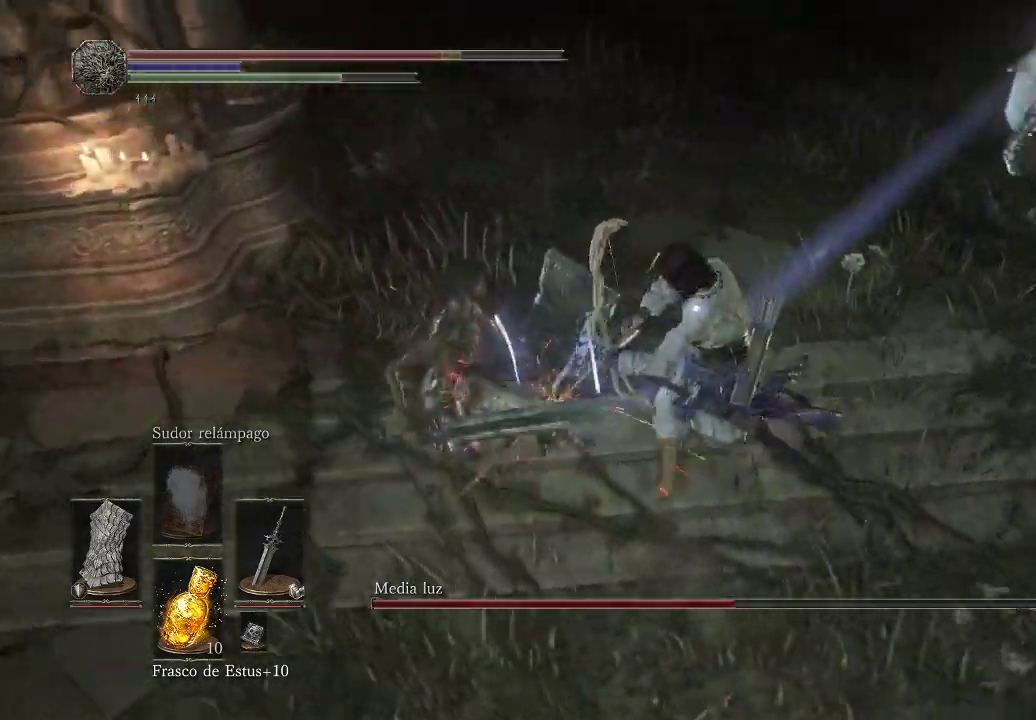
{"buttons": ["L1"], "left_stick": "down-right", "right_stick": "center", "events": [[17, "left_stick", "down-right"]]}
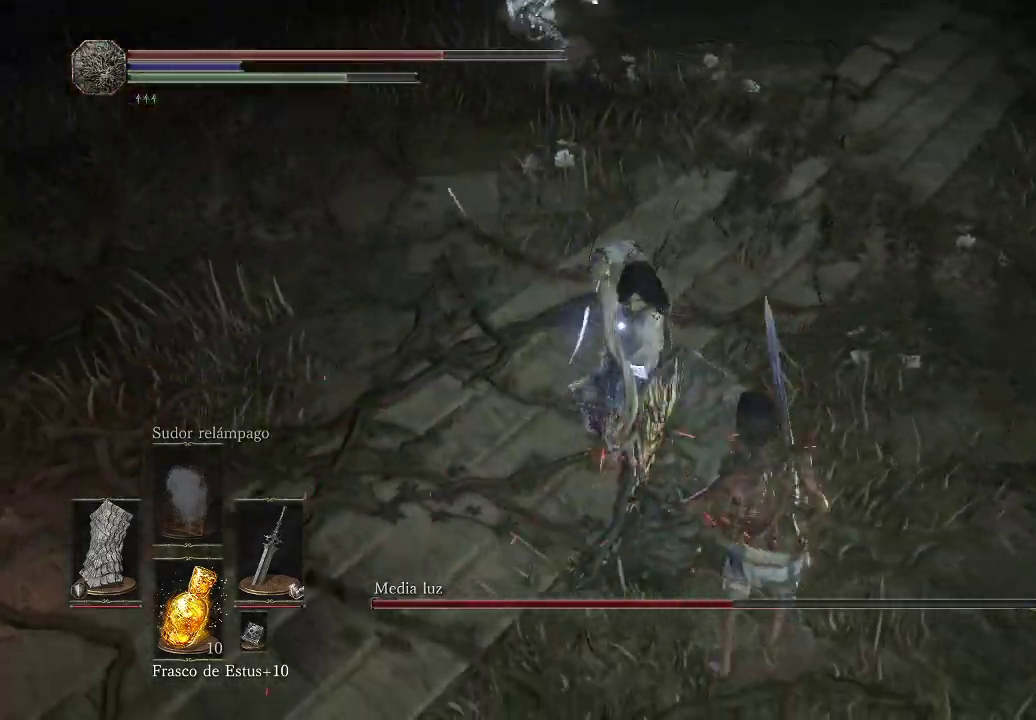
{"buttons": ["L1"], "left_stick": "down-right", "right_stick": "center", "events": []}
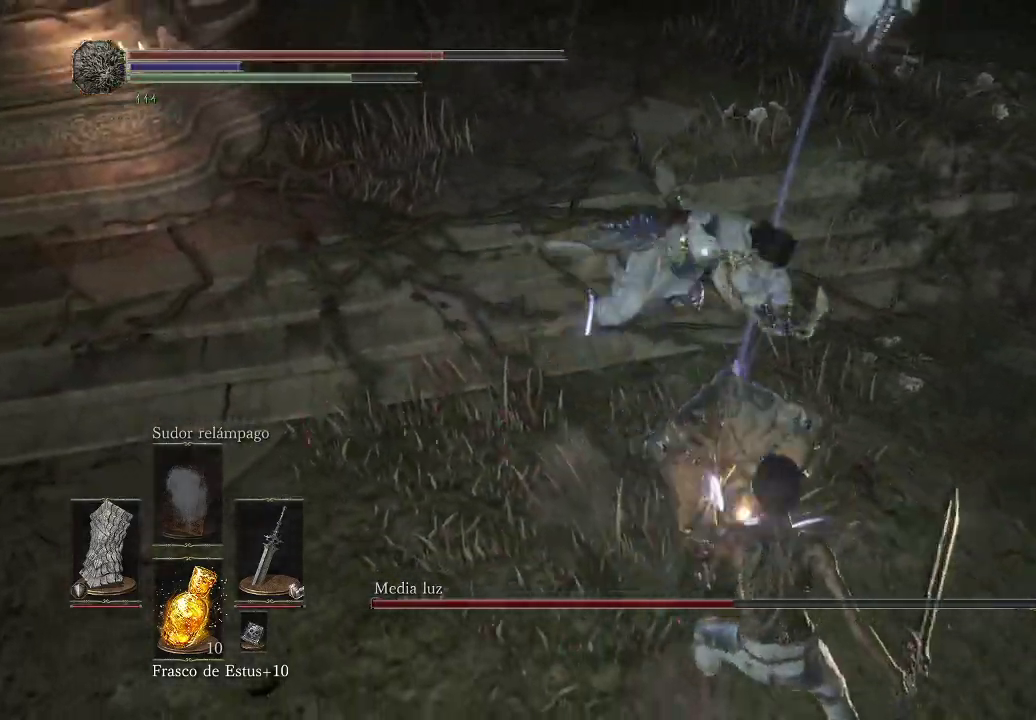
{"buttons": ["L1"], "left_stick": "up-right", "right_stick": "center", "events": [[33, "left_stick", "left"], [167, "left_stick", "up"], [267, "left_stick", "up-right"]]}
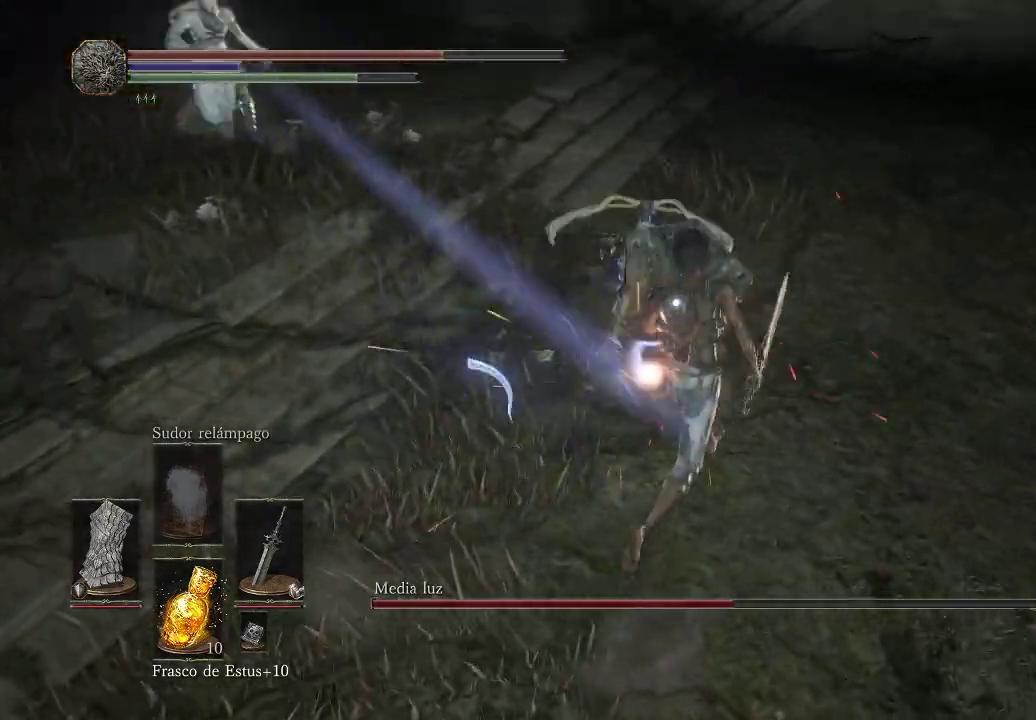
{"buttons": ["R1"], "left_stick": "up-right", "right_stick": "center", "events": [[83, "R1", "down"], [117, "L1", "up"], [217, "R1", "up"], [333, "R1", "down"], [433, "R1", "up"], [500, "R1", "down"]]}